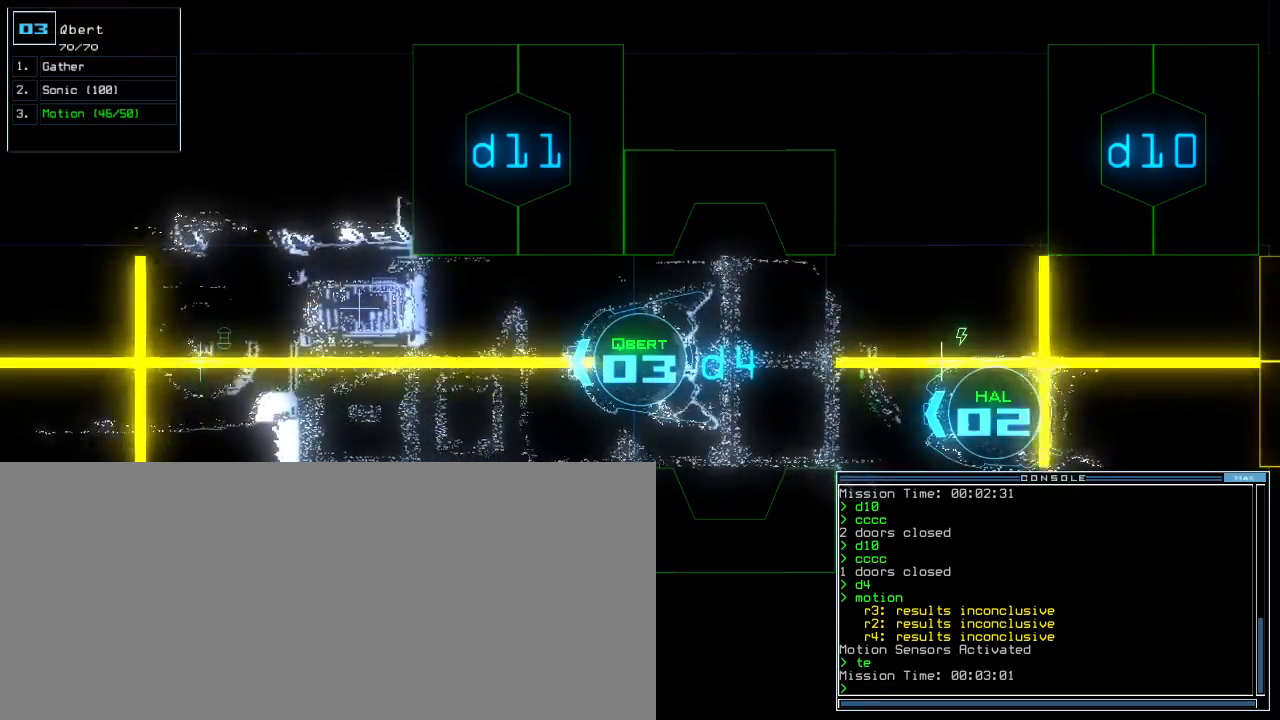
Gameplay with keyboard; each line is a JSON object with the keys held at the frame after it. "events" lists presses ("down") and releases ("up") of ".", "0", "1", "2", "3", "4", "5", "6", "7", "8", "9", "a", "b", "backspace", "c", "caps_lock", "comma", "ctrl_l", "ctrl_r", "d", "down", "e", "equals", "escape", "f", "g", "h", "i", "j", "k", "l", "left", "m", "minus", "n", "o", "p", "q", "quote", "r", "return", "right", "s", "semicolon", "shift_l", "shift_r", "space", "t", "tab", "tilde", "u", "up", "v", "w", "x", "y" and "z" between this image and that frame as [ms after this image, input, new state], when the widget could be followed in between. No other keys are recorded. Mouse input is not recorded. Not read: other_keys.
{"keys": [], "events": [[180, "space", "down"], [260, "space", "up"]]}
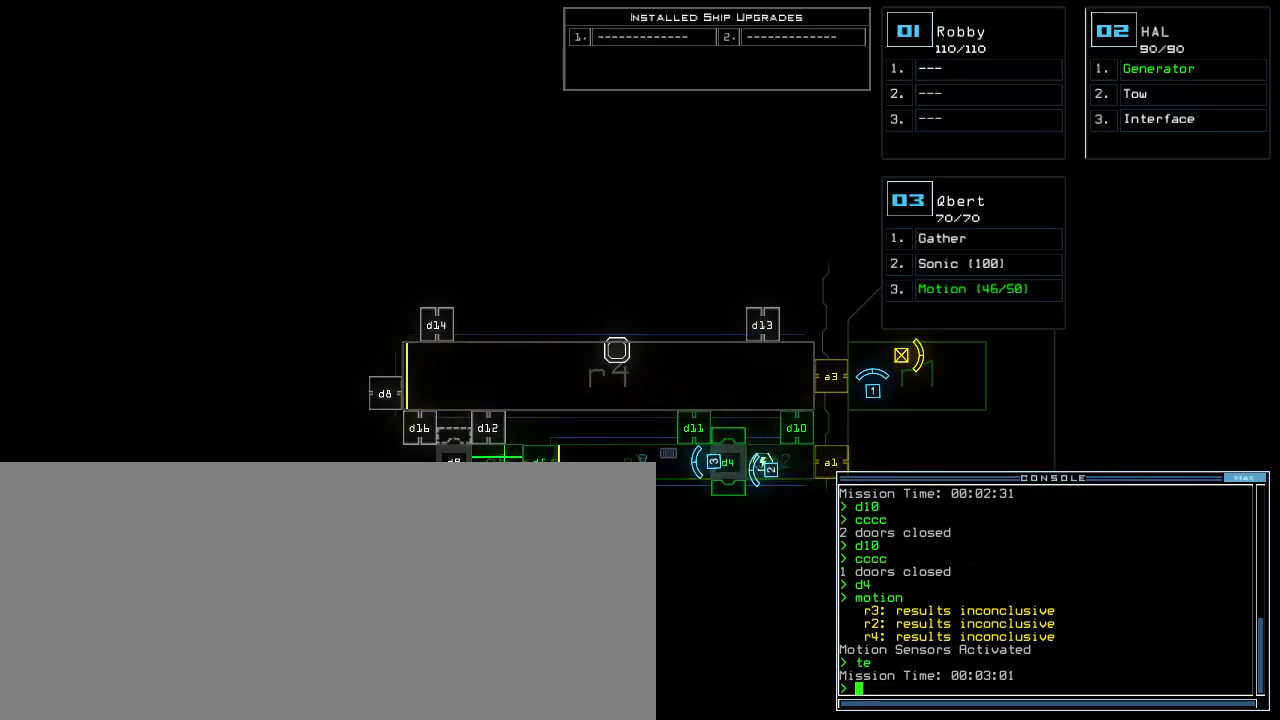
{"keys": [], "events": []}
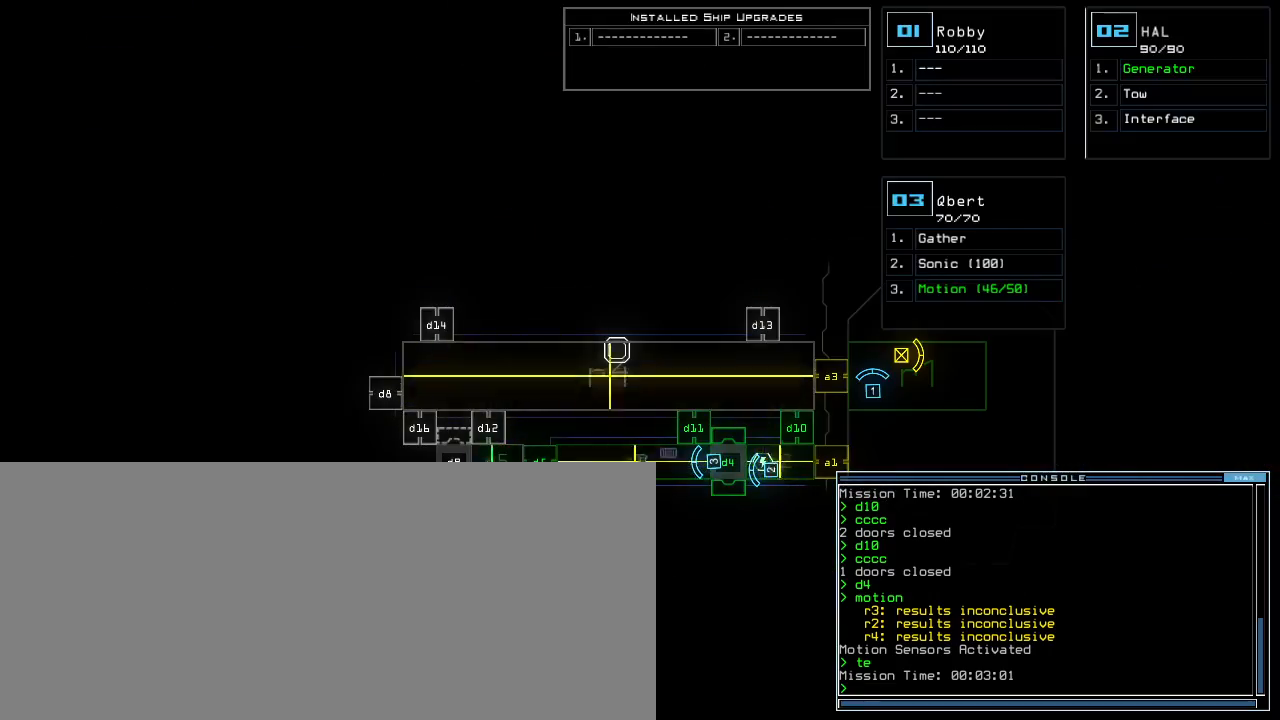
{"keys": [], "events": [[160, "space", "down"], [240, "space", "up"]]}
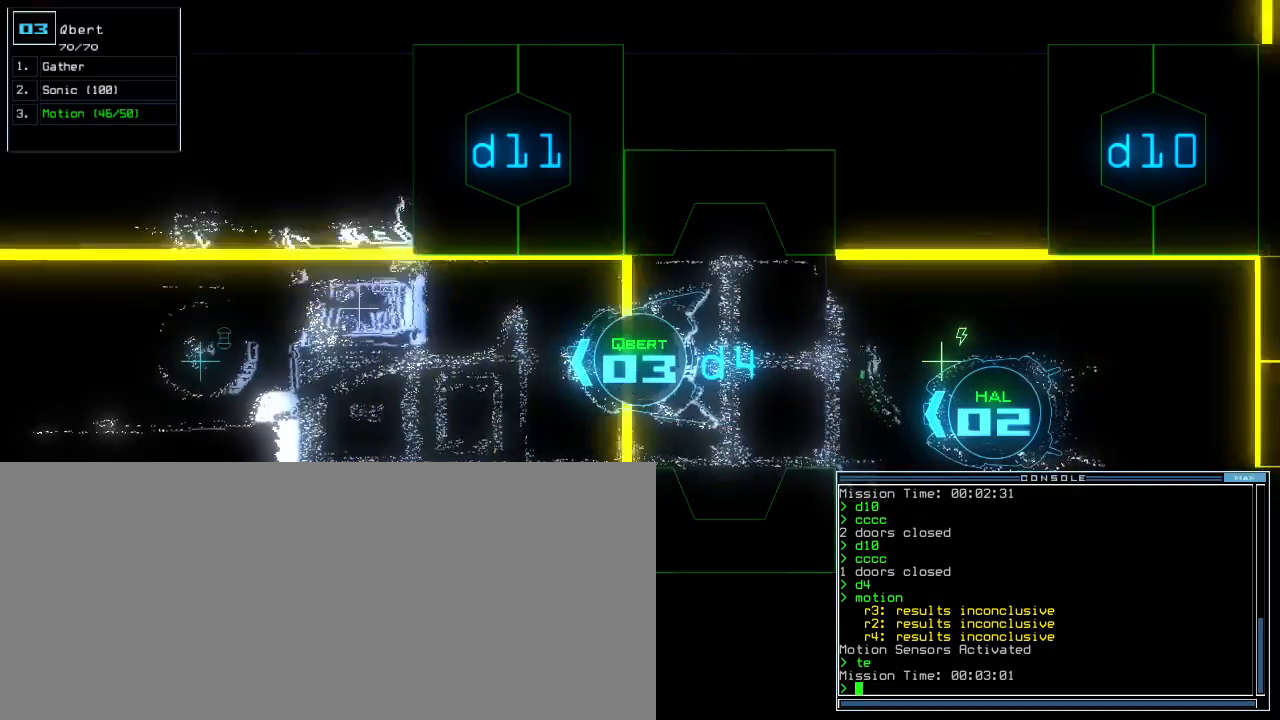
{"keys": [], "events": []}
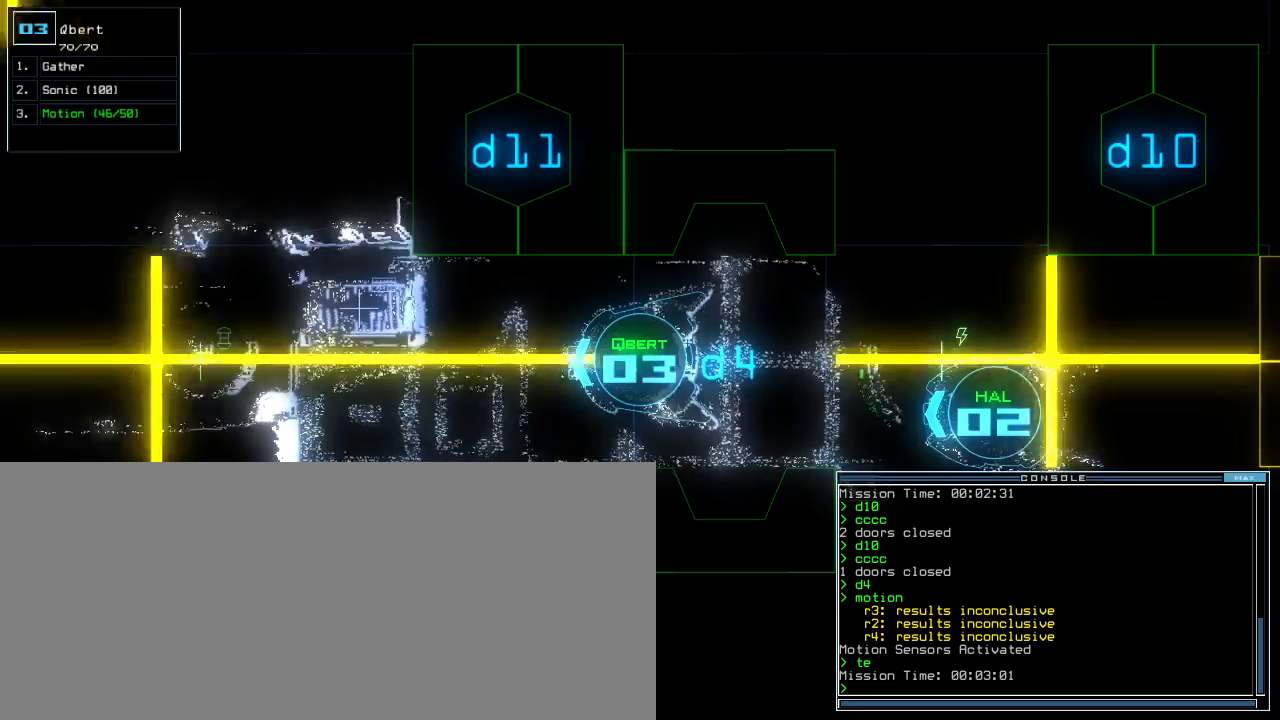
{"keys": [], "events": []}
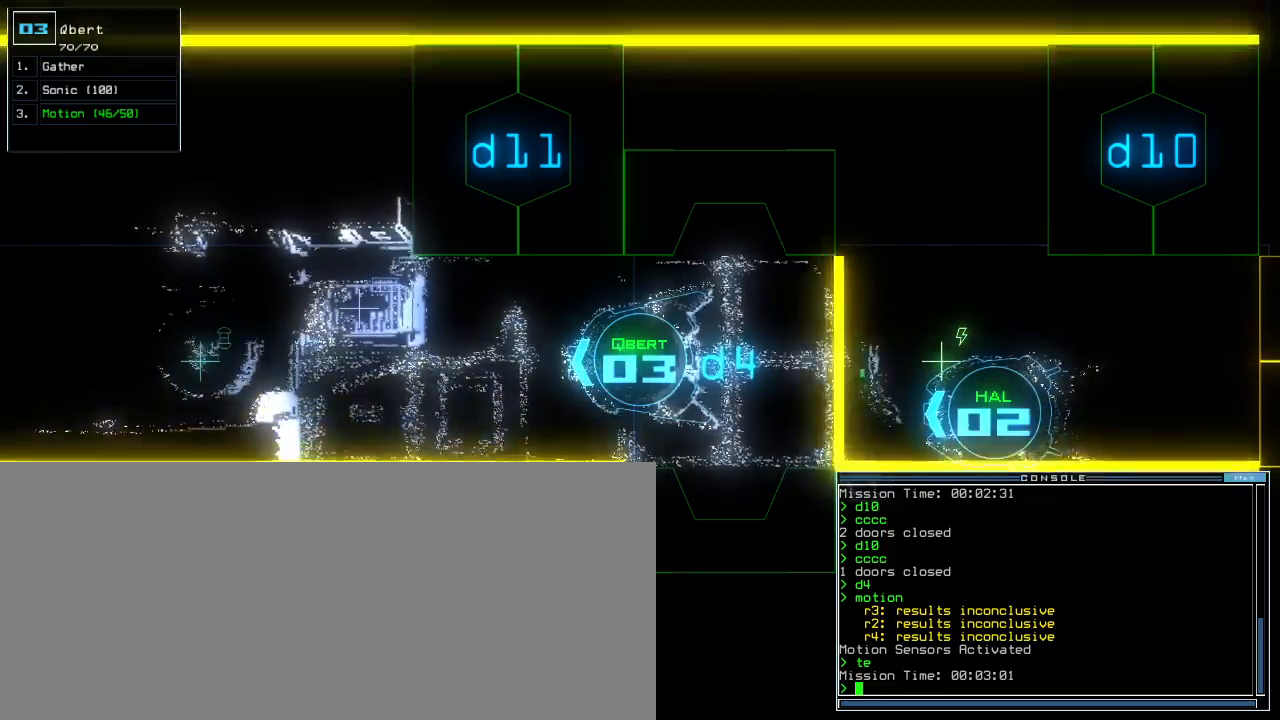
{"keys": ["t"], "events": [[500, "t", "down"]]}
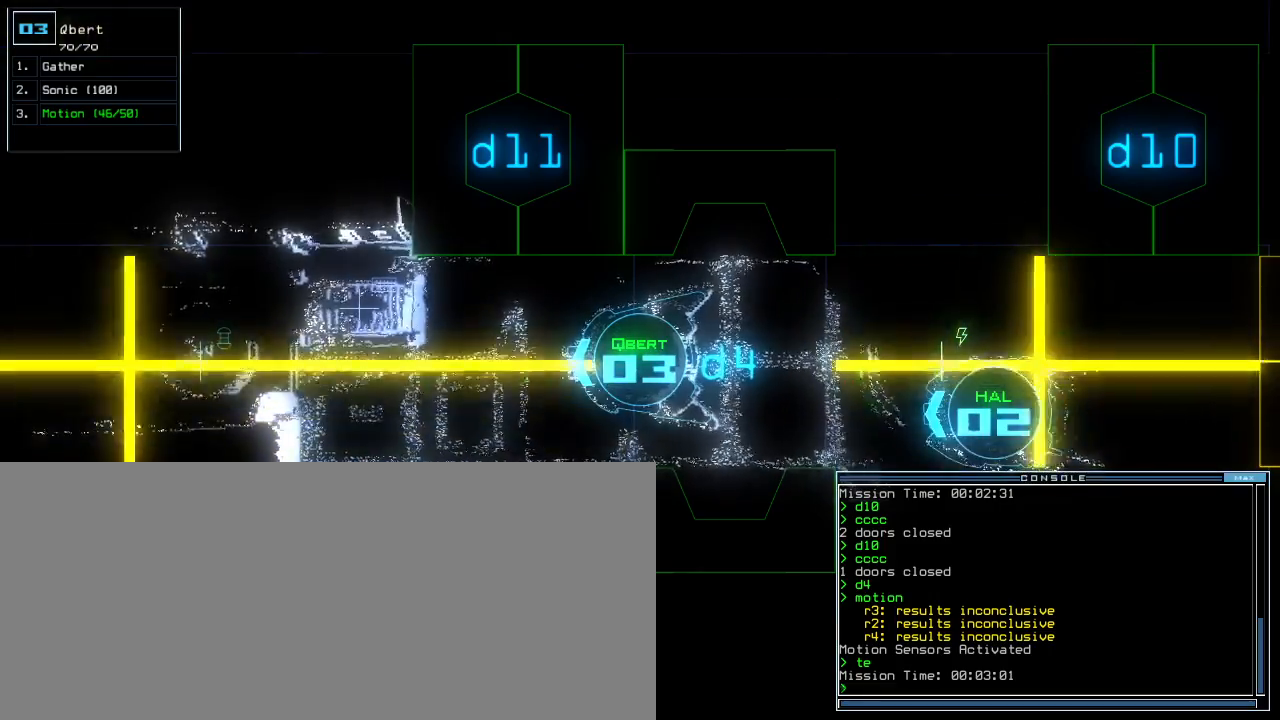
{"keys": [], "events": [[60, "e", "down"], [80, "t", "up"], [140, "return", "down"], [160, "e", "up"], [180, "return", "up"]]}
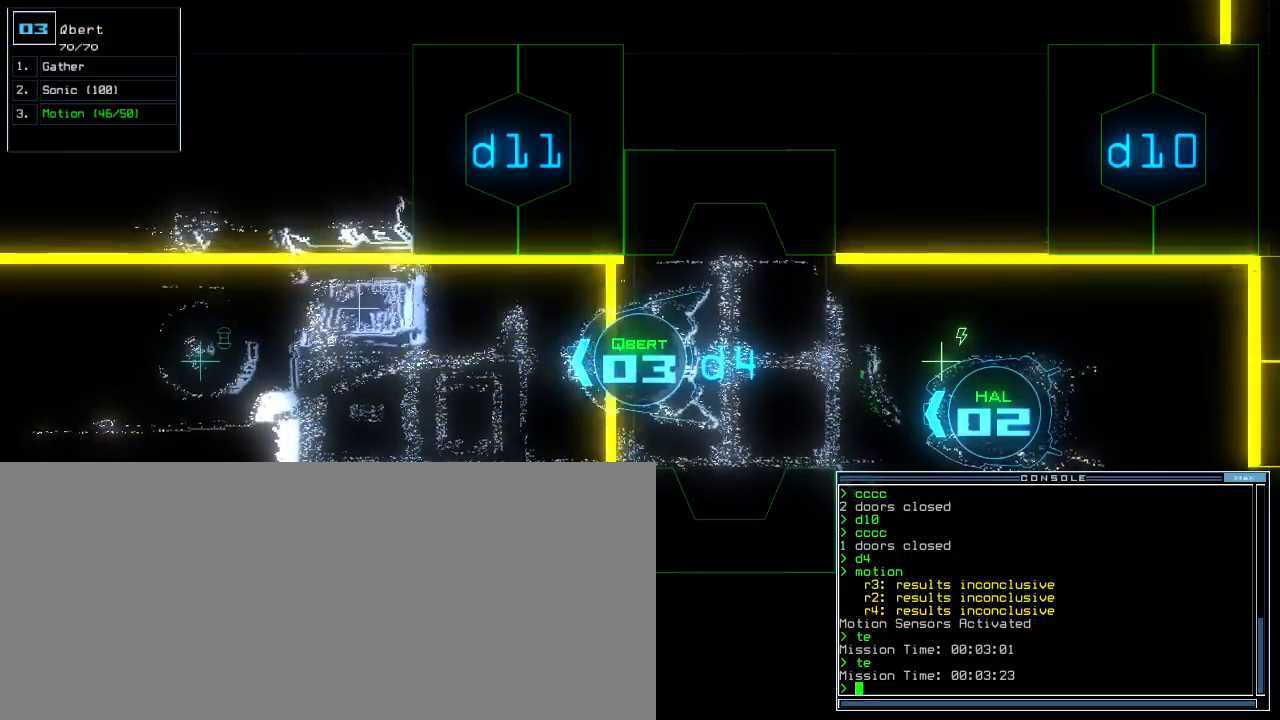
{"keys": [], "events": []}
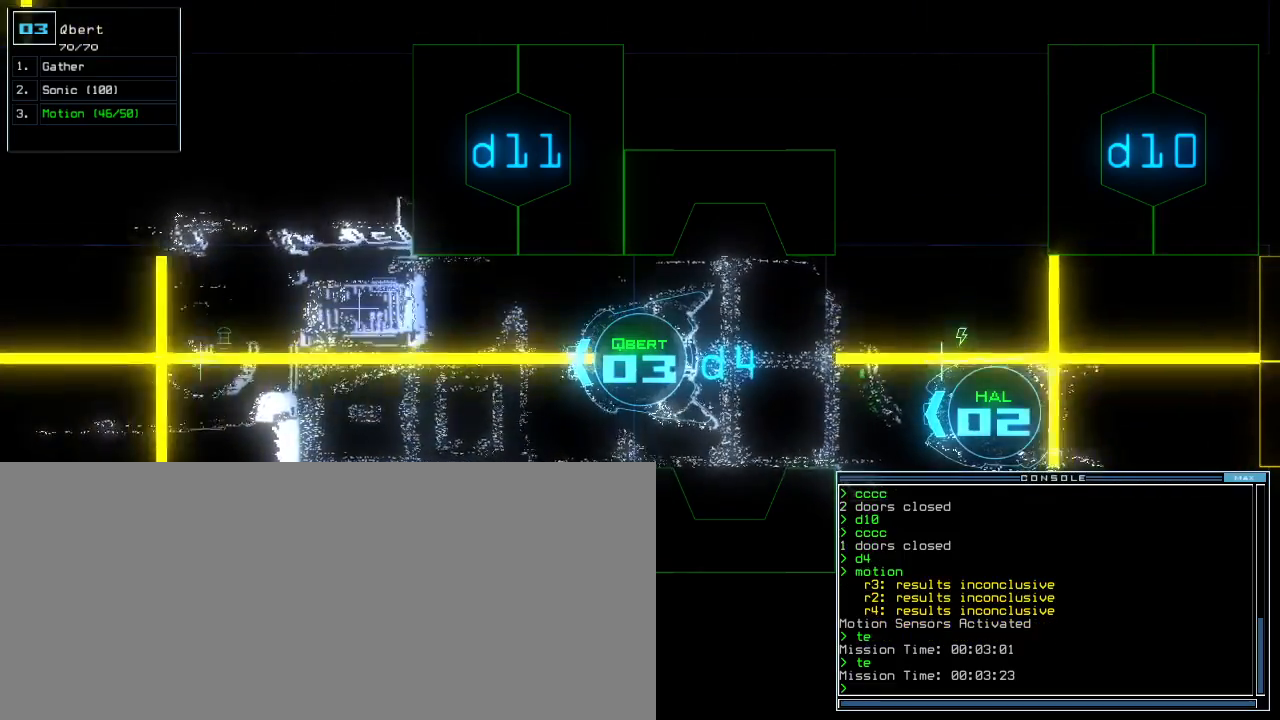
{"keys": [], "events": []}
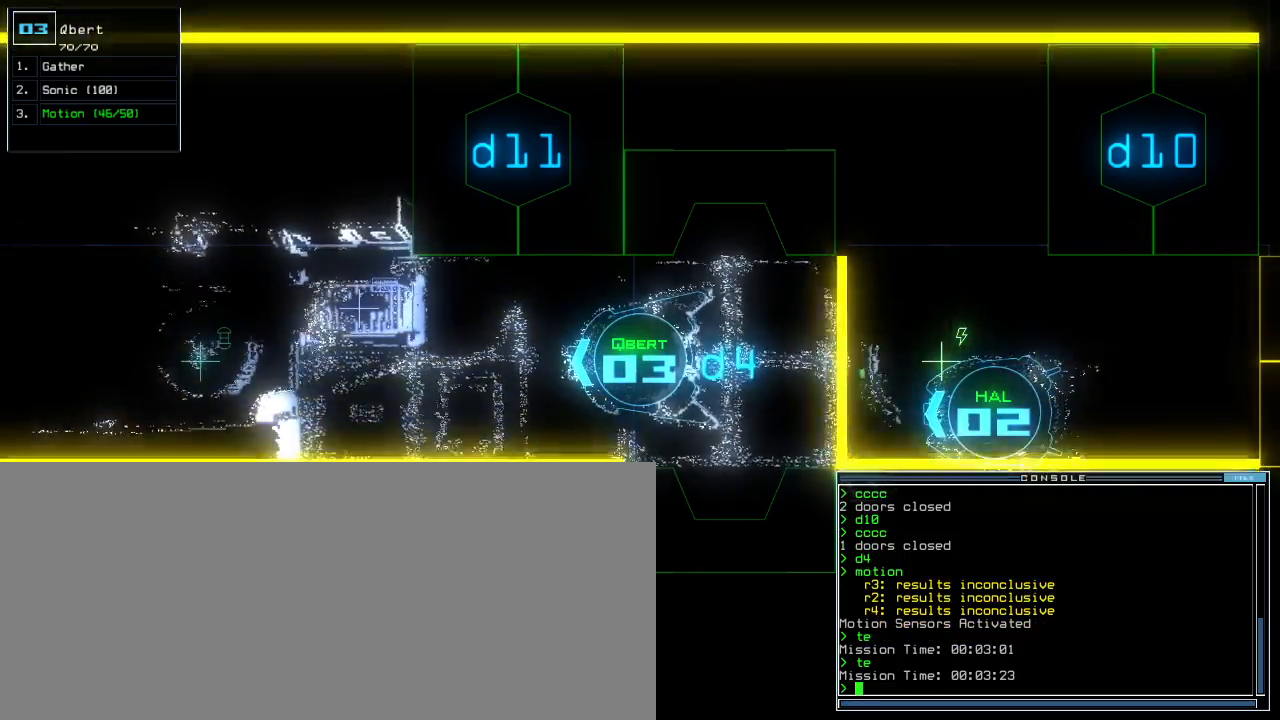
{"keys": [], "events": []}
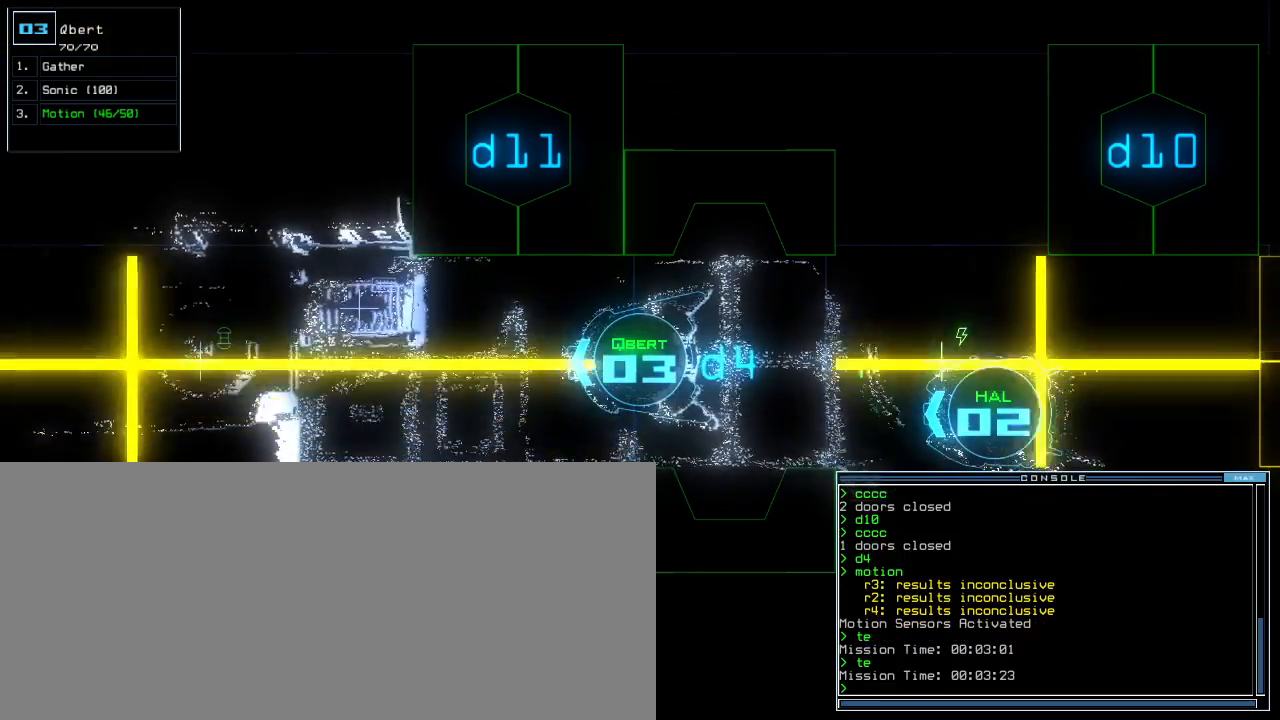
{"keys": [], "events": []}
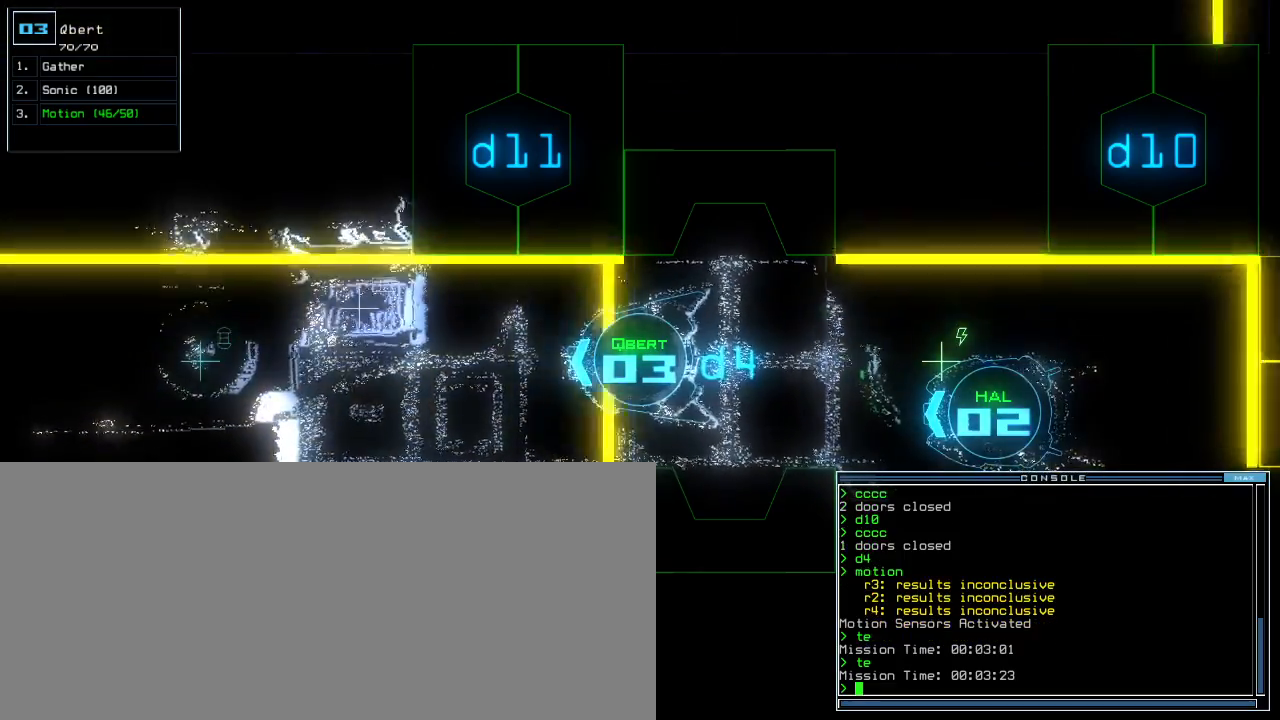
{"keys": [], "events": []}
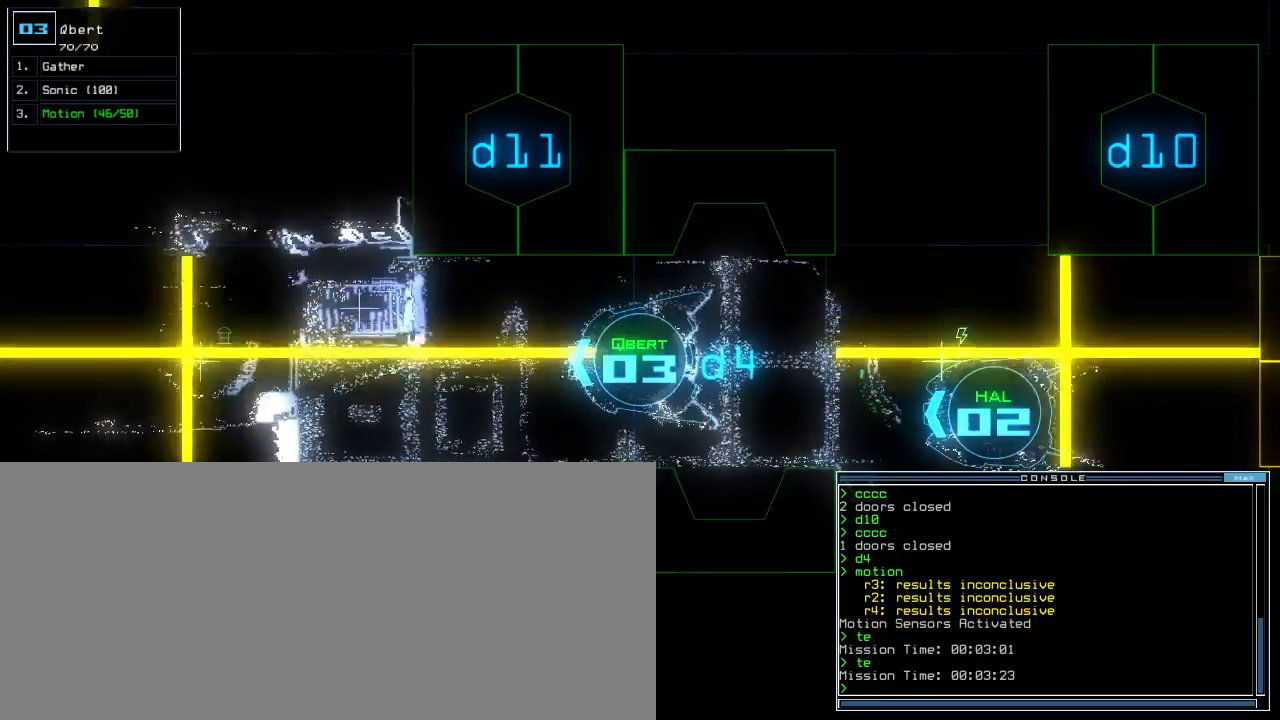
{"keys": [], "events": [[40, "space", "down"], [140, "space", "up"]]}
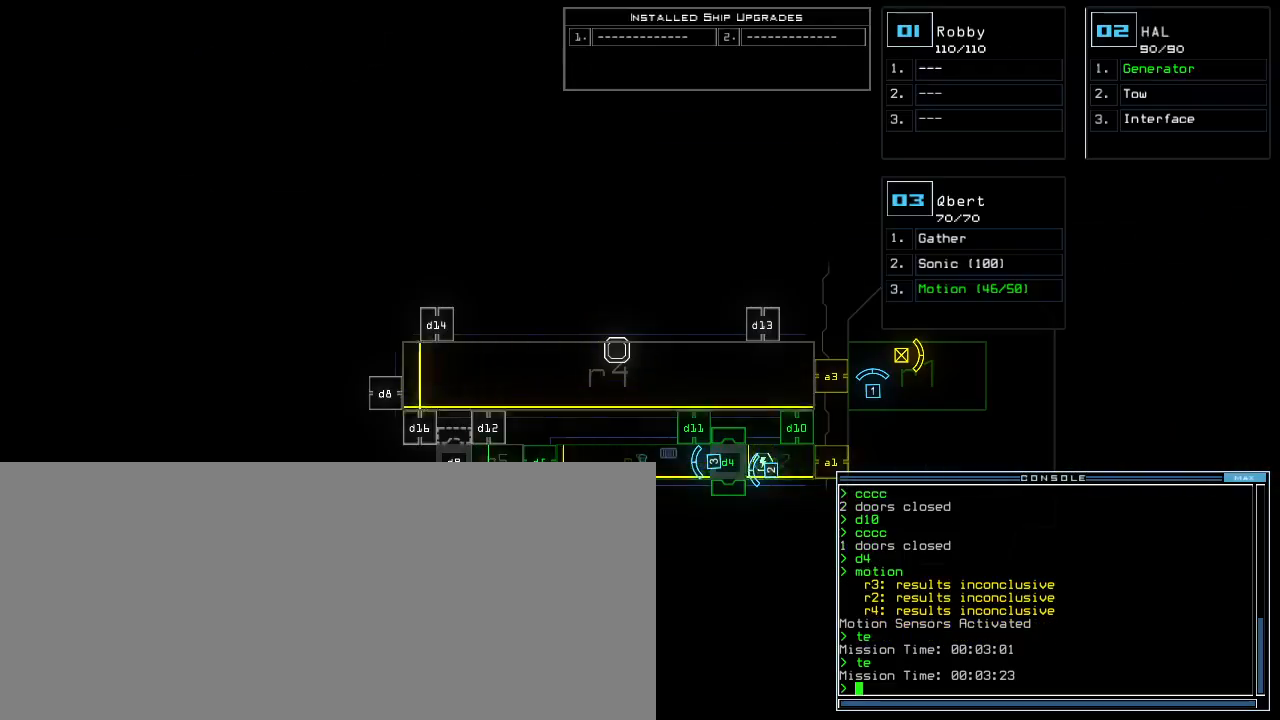
{"keys": [], "events": [[140, "space", "down"], [220, "space", "up"]]}
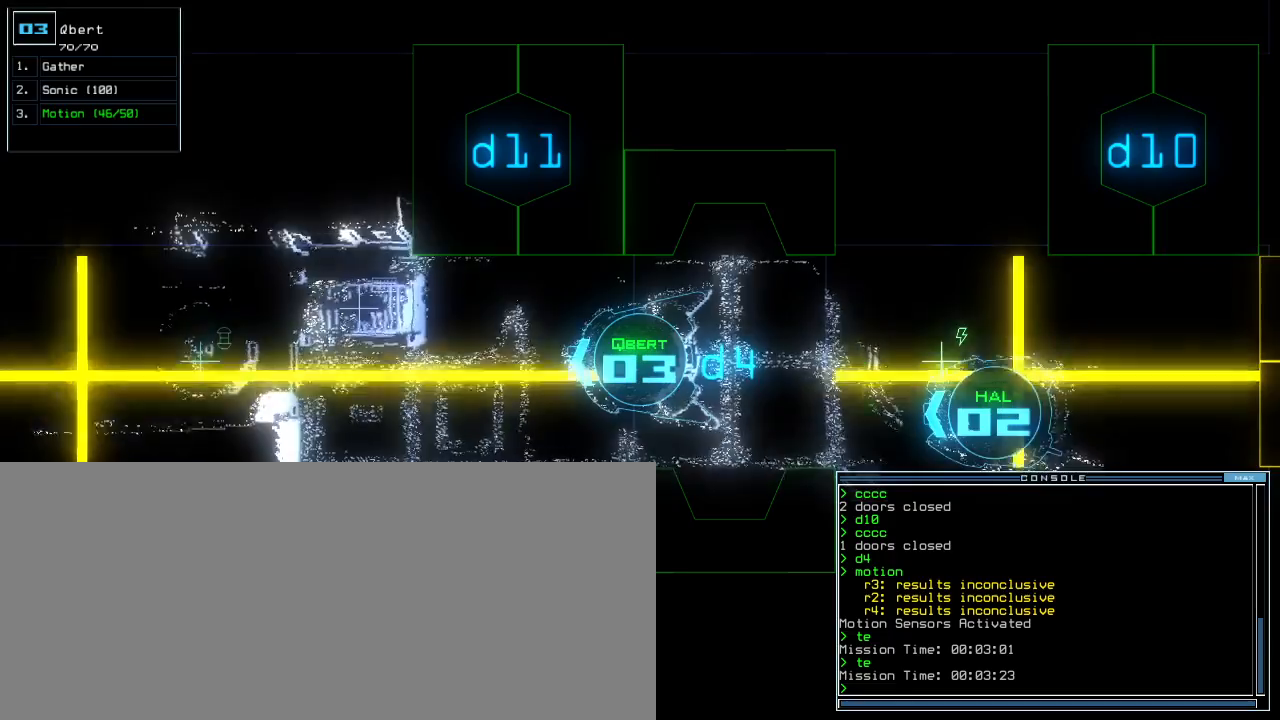
{"keys": ["a", "space"], "events": [[280, "d", "down"], [340, "d", "up"], [380, "d", "down"], [440, "space", "down"], [460, "d", "up"], [500, "a", "down"]]}
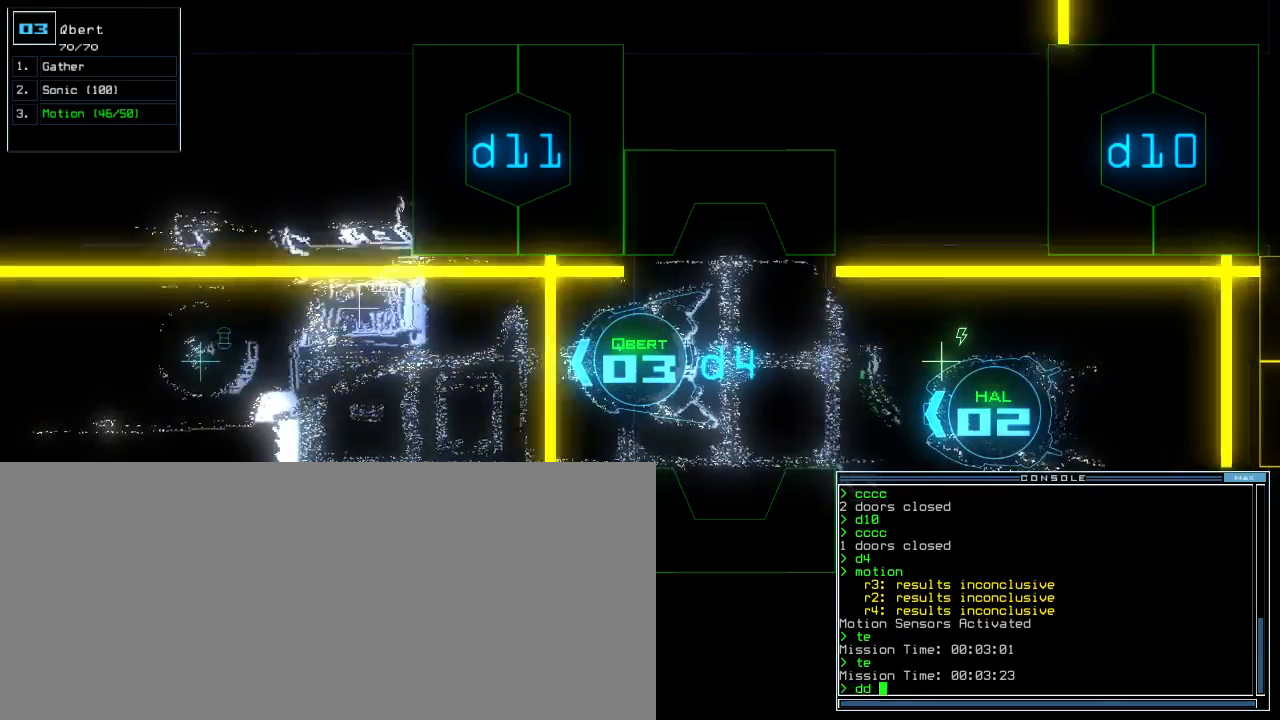
{"keys": [], "events": [[40, "space", "up"], [80, "a", "up"], [180, "1", "down"], [240, "return", "down"], [260, "1", "up"], [300, "return", "up"]]}
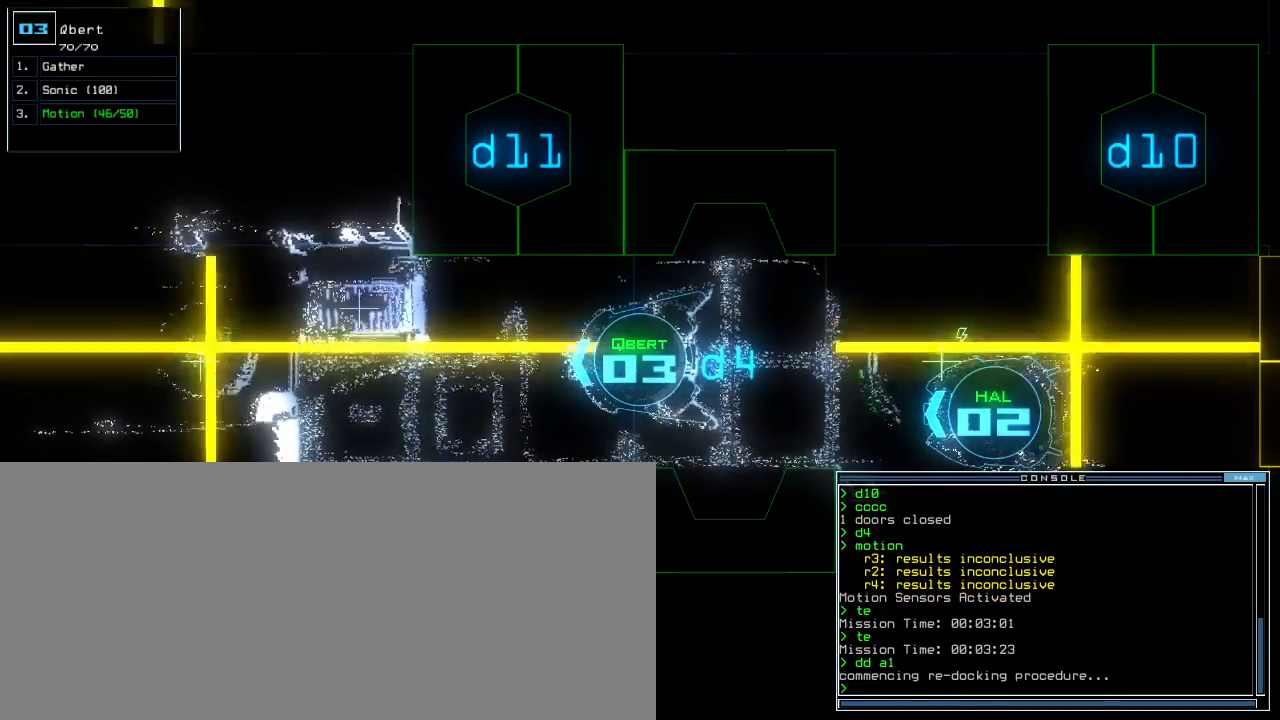
{"keys": [], "events": [[100, "t", "down"], [160, "e", "down"], [200, "return", "down"], [200, "t", "up"], [240, "e", "up"], [260, "return", "up"], [320, "space", "down"], [400, "space", "up"]]}
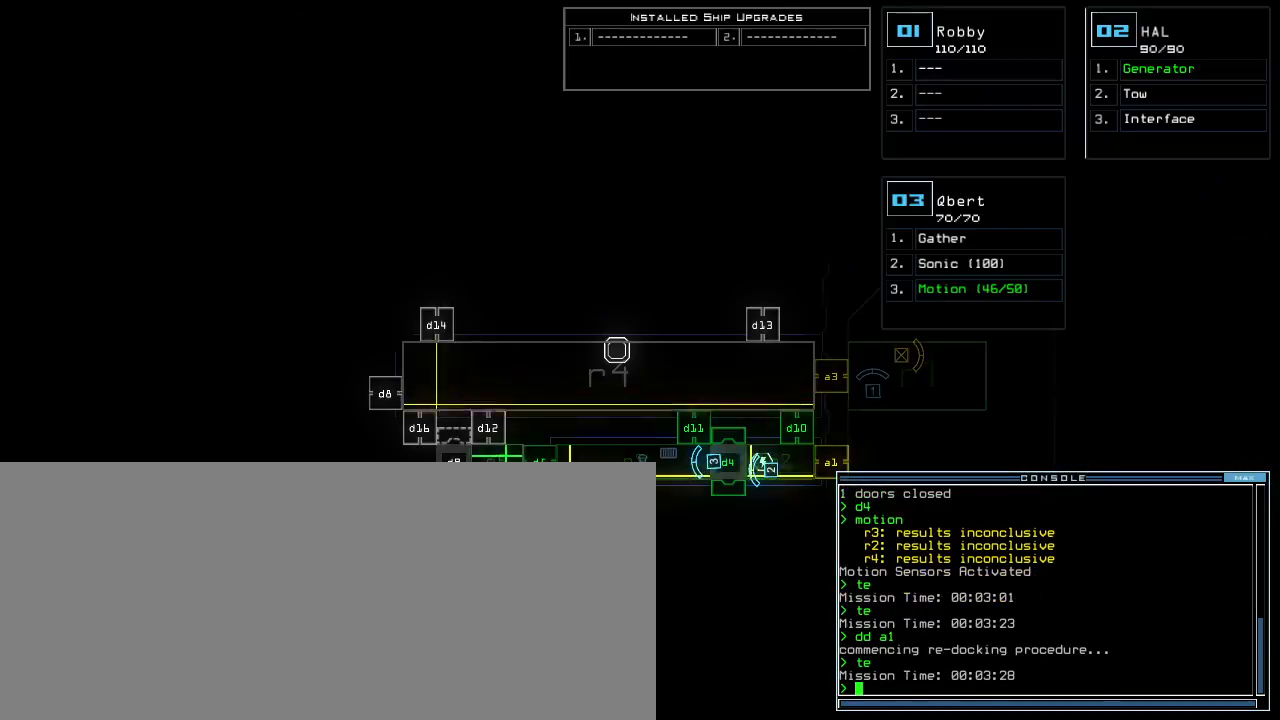
{"keys": ["space"], "events": [[480, "space", "down"]]}
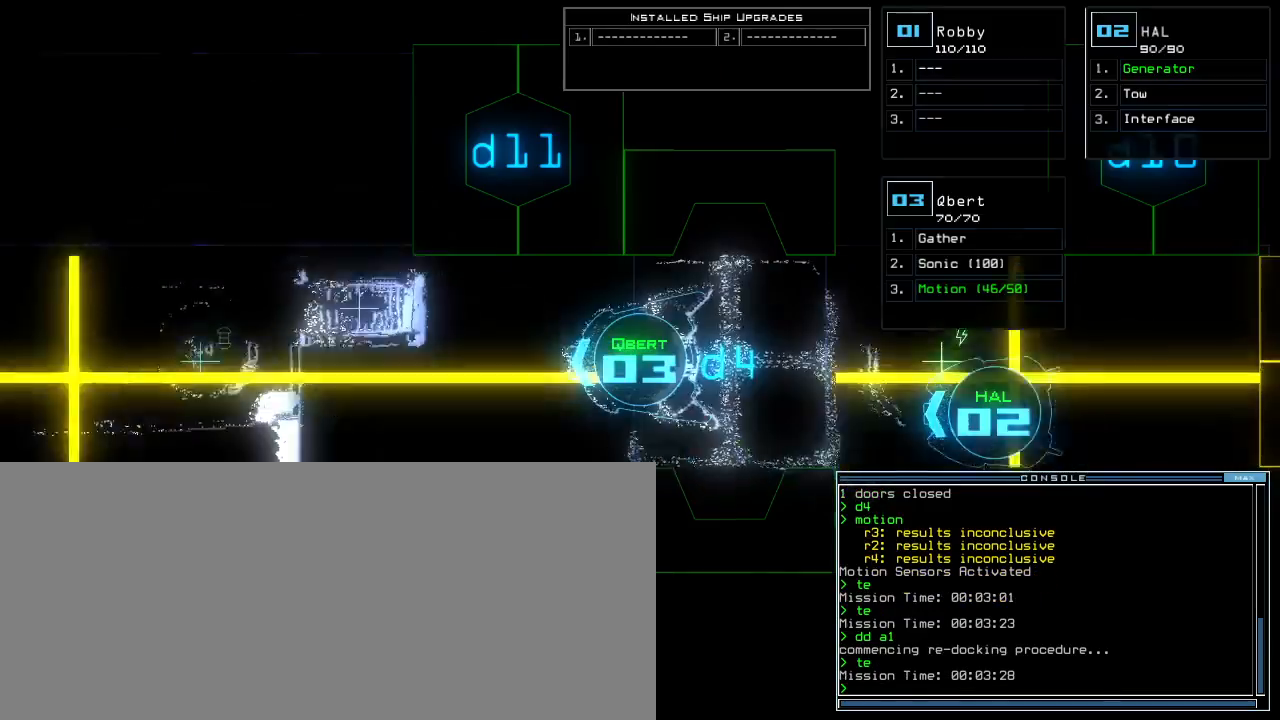
{"keys": [], "events": [[60, "space", "up"], [180, "d", "down"], [260, "d", "up"]]}
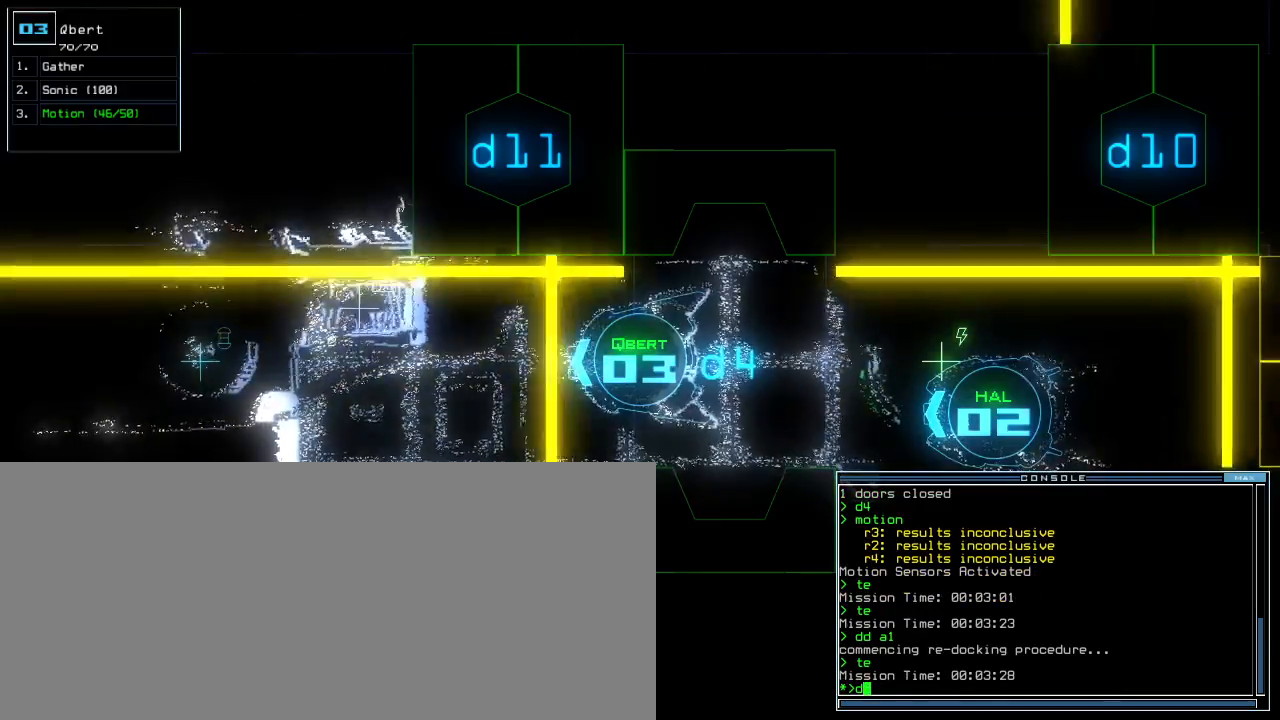
{"keys": [], "events": [[100, "5", "down"], [180, "5", "up"]]}
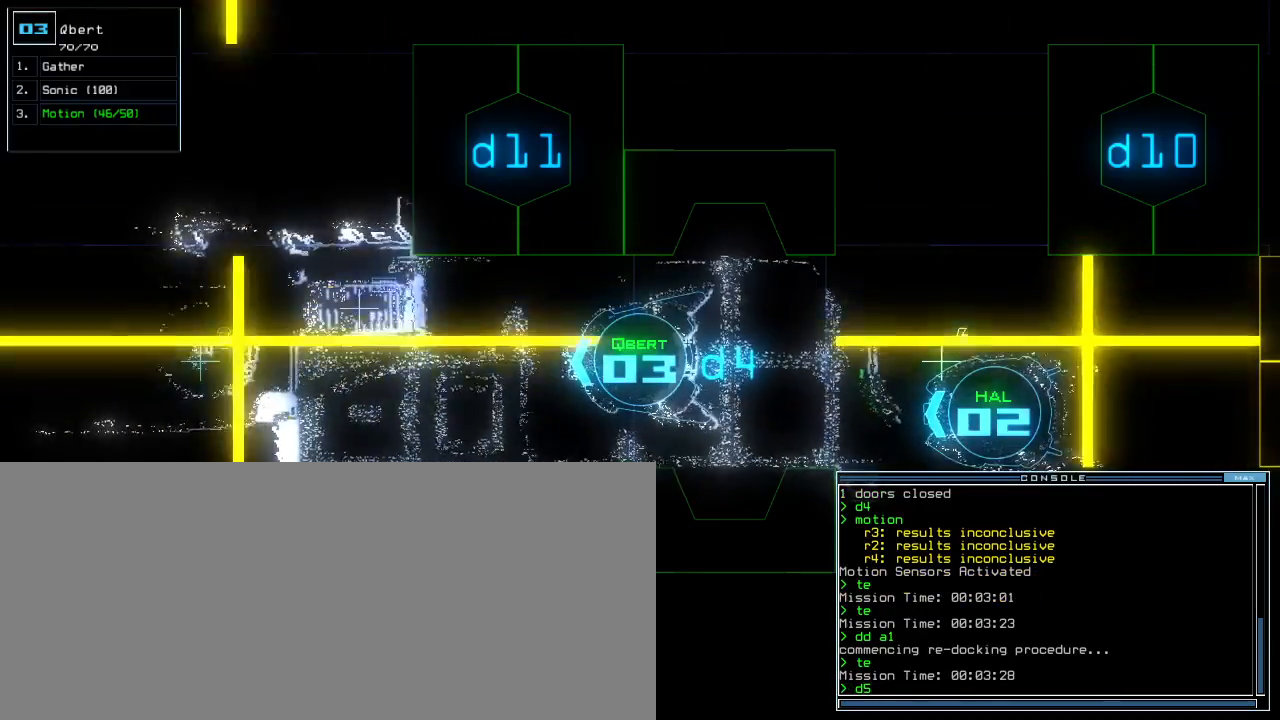
{"keys": [], "events": []}